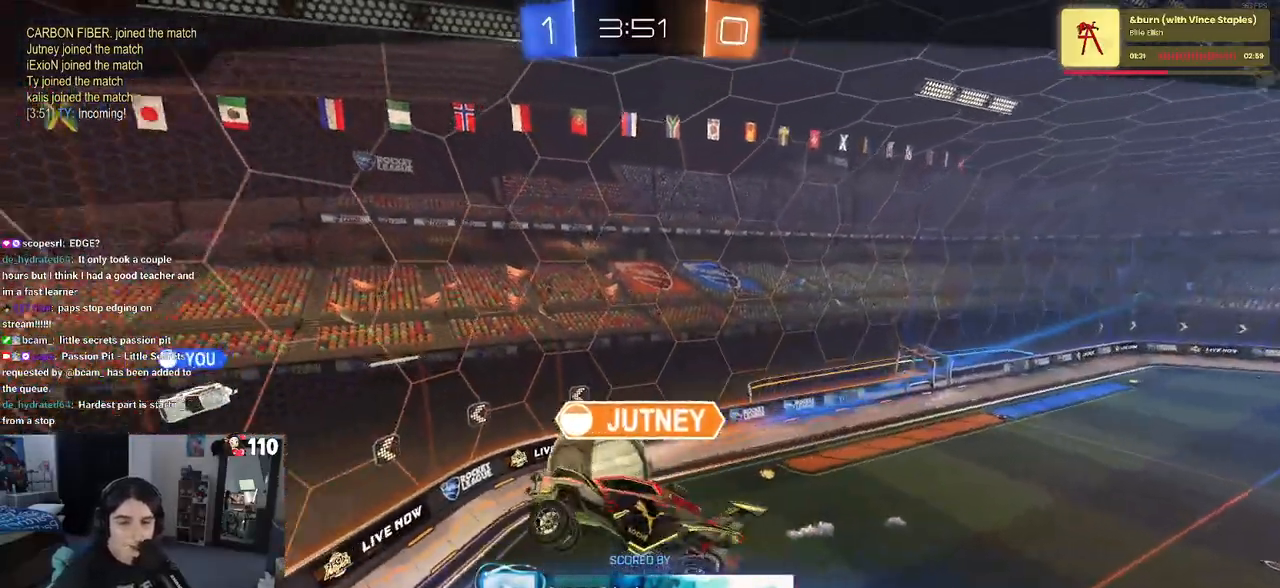
Gameplay with a controller (PlayStation layout); each line is a JSON object with the inputs held at the frame after it. "events" lists button and stick changes between this image and that frame as [ms after this image, input, new state], when the widget could be followed in between.
{"buttons": [], "left_stick": "center", "right_stick": "center", "events": [[283, "CROSS", "down"], [433, "CROSS", "up"]]}
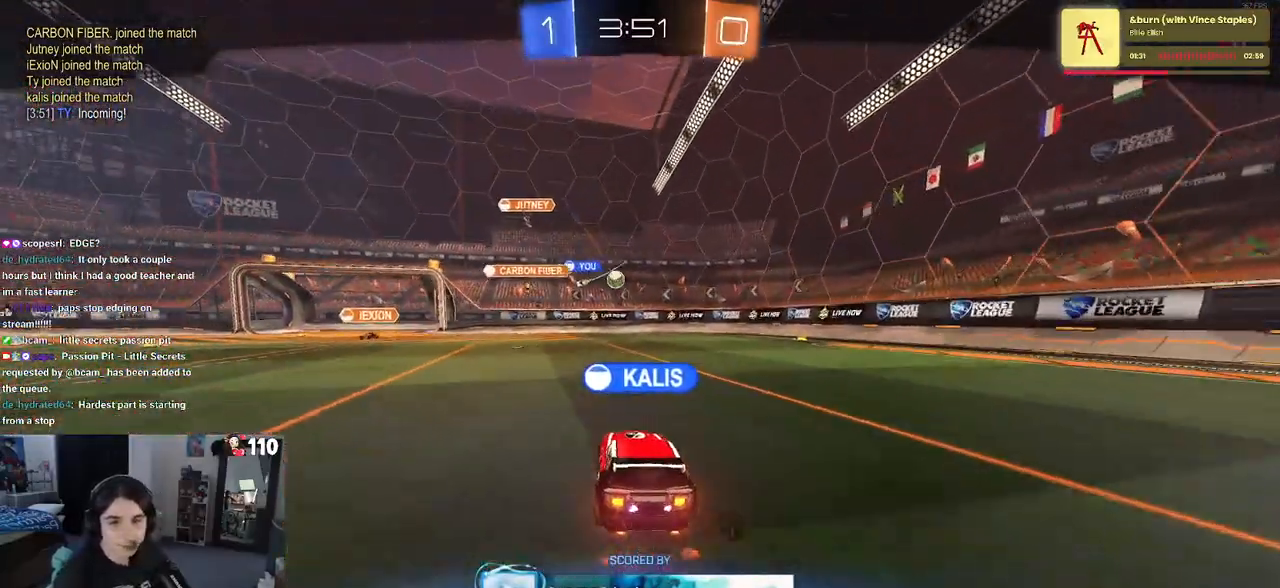
{"buttons": ["CROSS"], "left_stick": "center", "right_stick": "center", "events": [[50, "CROSS", "down"], [167, "CROSS", "up"], [267, "CROSS", "down"], [383, "CROSS", "up"], [467, "CROSS", "down"]]}
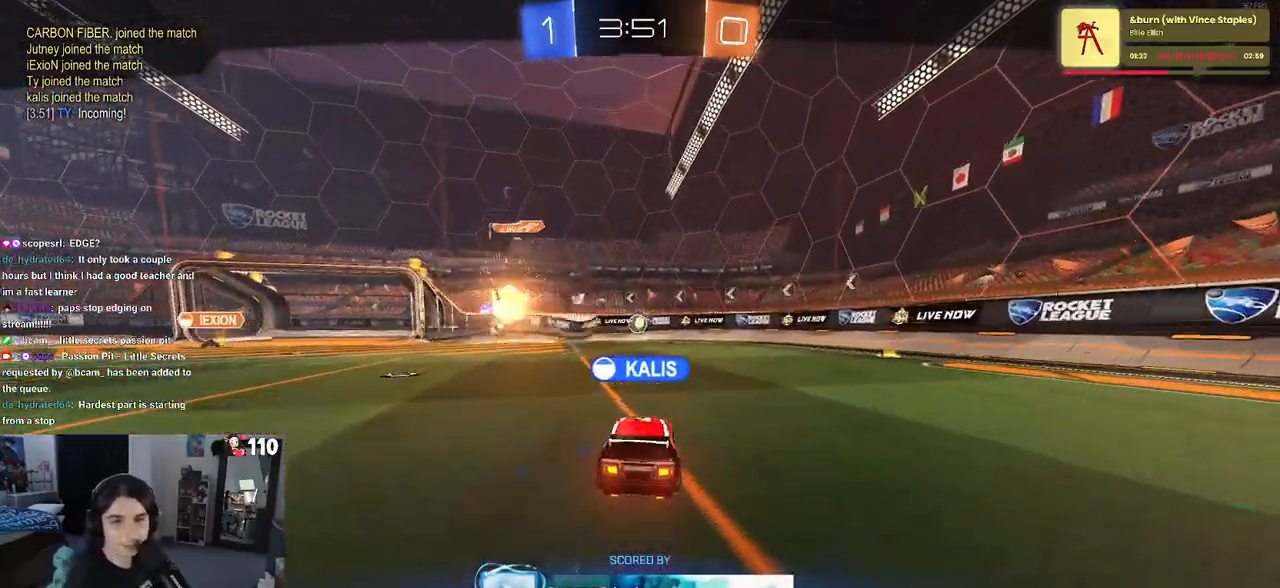
{"buttons": [], "left_stick": "center", "right_stick": "center", "events": [[117, "CROSS", "up"]]}
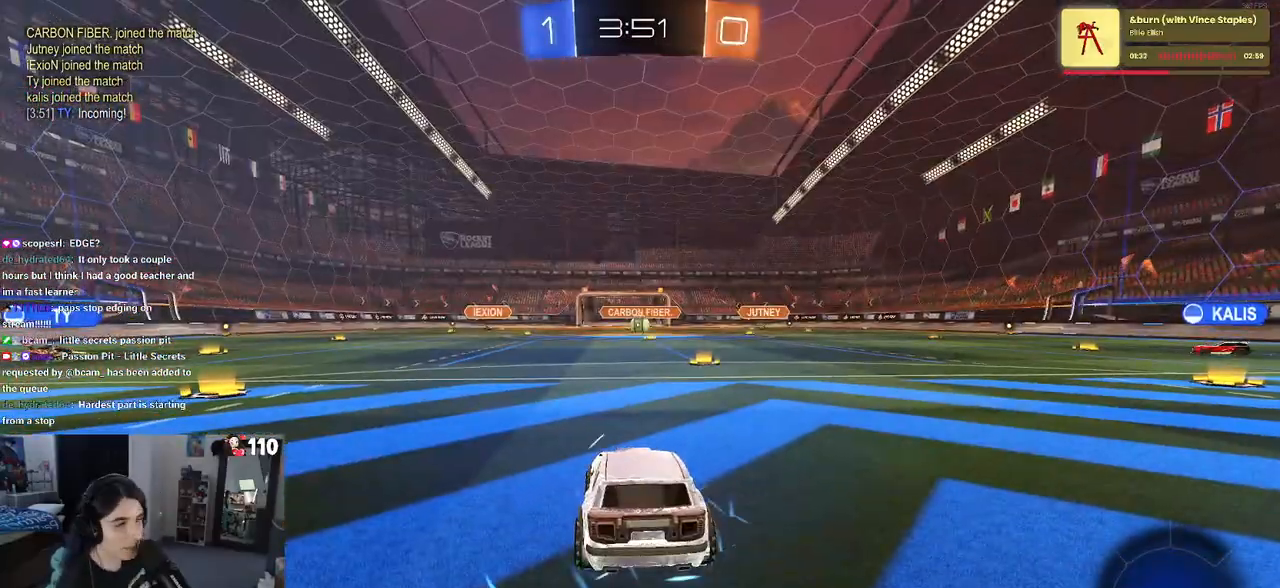
{"buttons": [], "left_stick": "center", "right_stick": "center", "events": []}
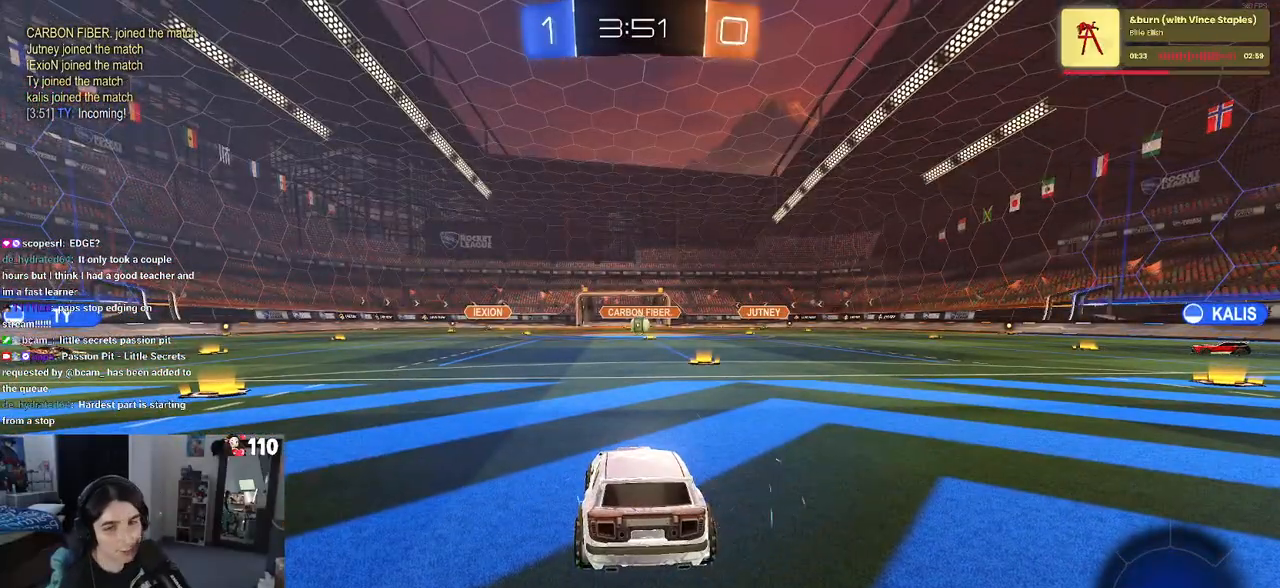
{"buttons": [], "left_stick": "center", "right_stick": "center", "events": []}
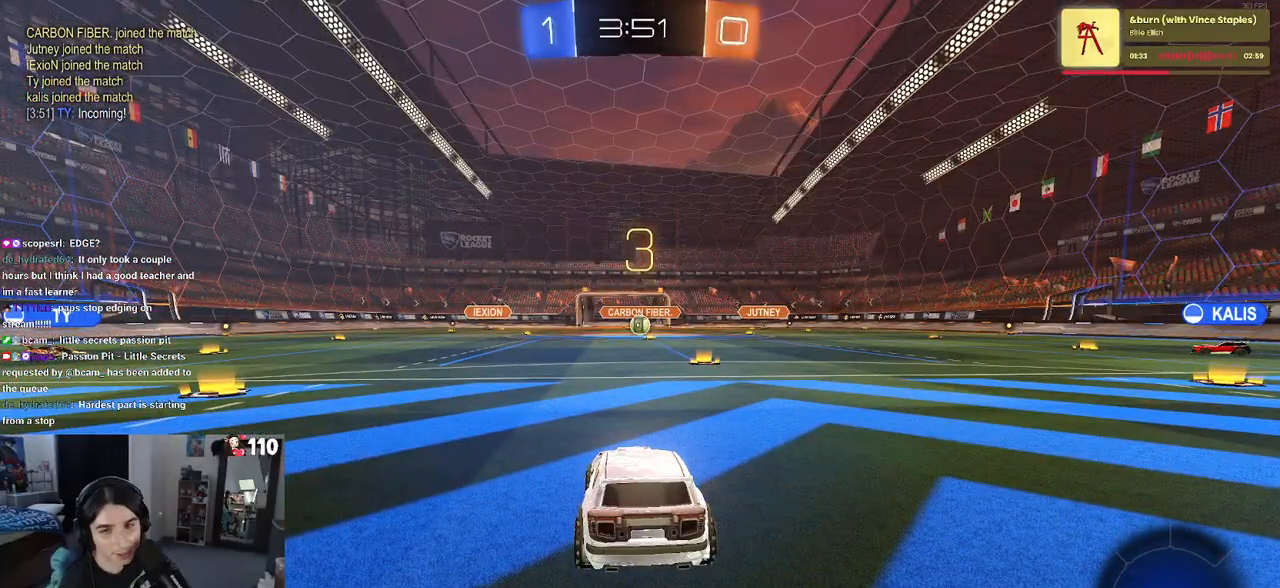
{"buttons": [], "left_stick": "center", "right_stick": "center", "events": []}
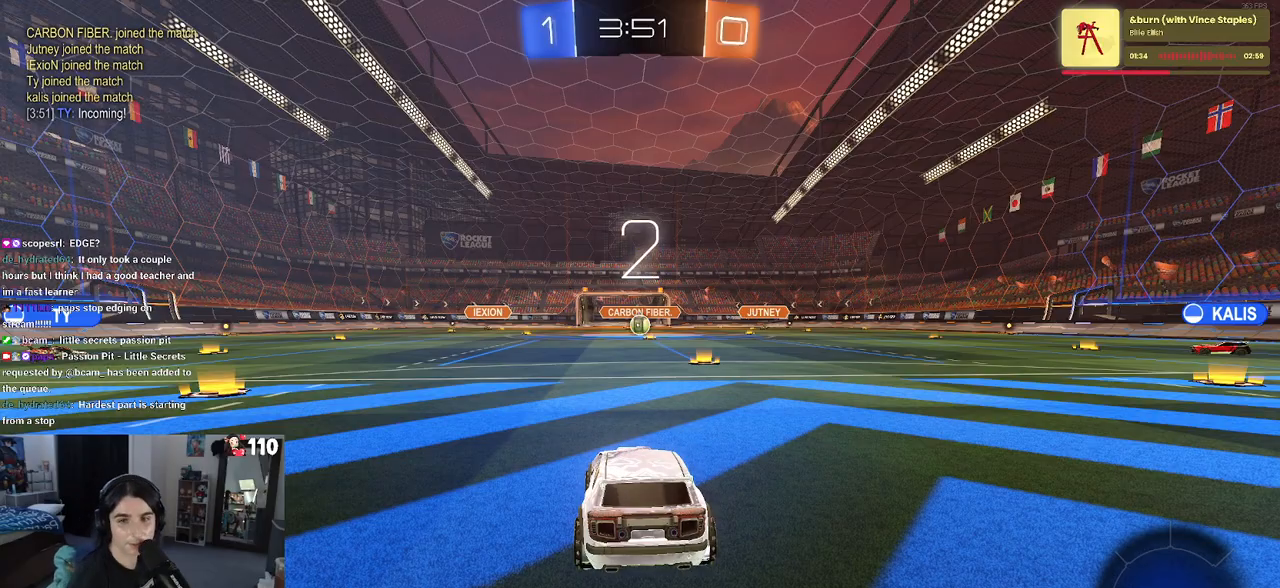
{"buttons": [], "left_stick": "center", "right_stick": "center", "events": []}
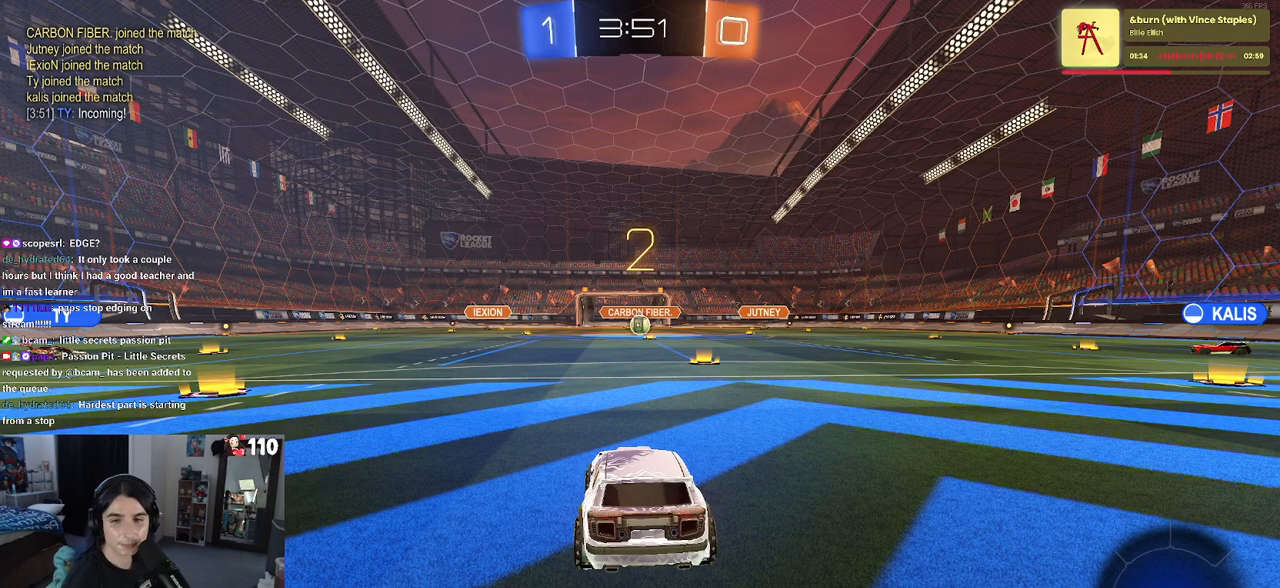
{"buttons": ["R2"], "left_stick": "center", "right_stick": "center", "events": [[367, "R2", "down"]]}
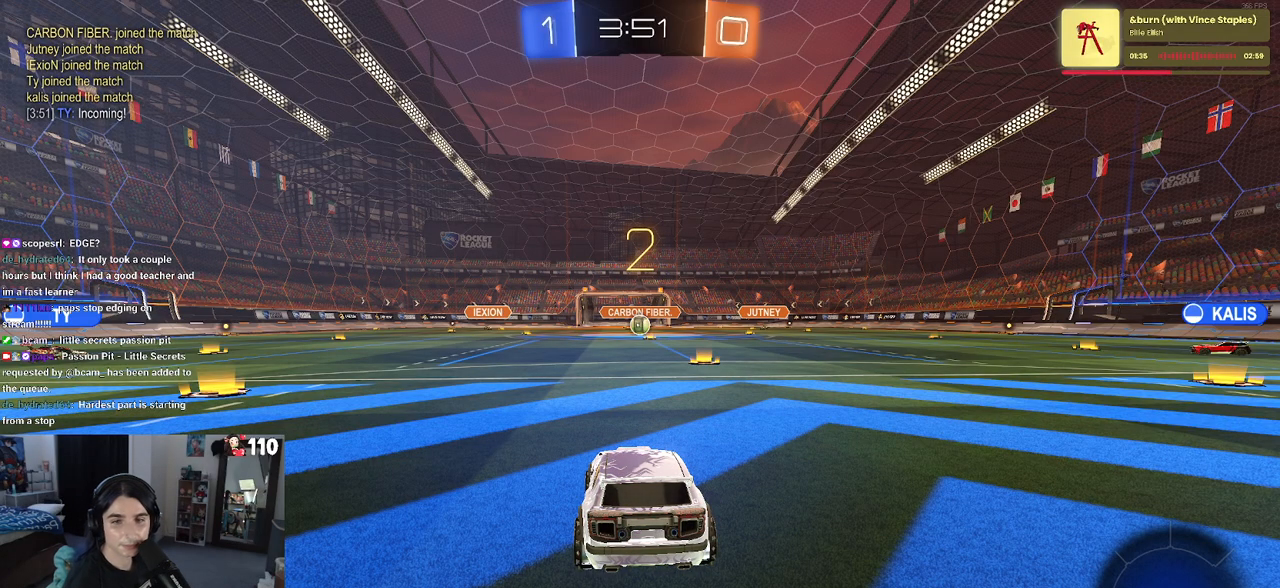
{"buttons": ["R2"], "left_stick": "center", "right_stick": "center", "events": []}
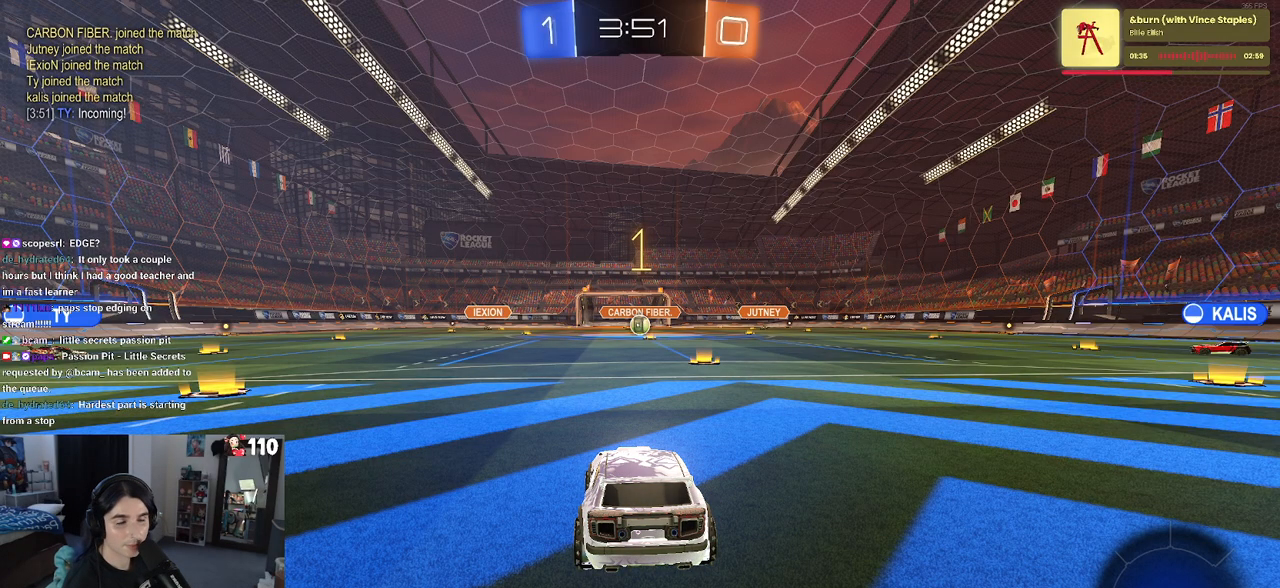
{"buttons": ["R2"], "left_stick": "right", "right_stick": "center", "events": [[467, "left_stick", "right"]]}
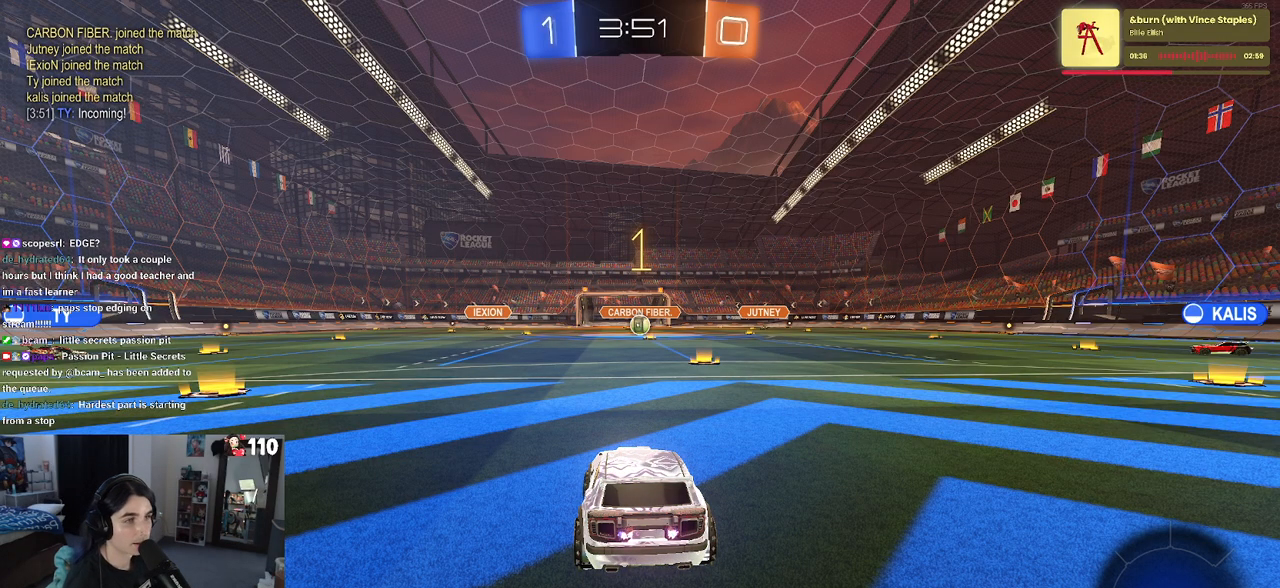
{"buttons": ["CROSS", "R2"], "left_stick": "up", "right_stick": "center", "events": [[167, "left_stick", "center"], [350, "left_stick", "right"], [500, "CROSS", "down"], [500, "left_stick", "up"]]}
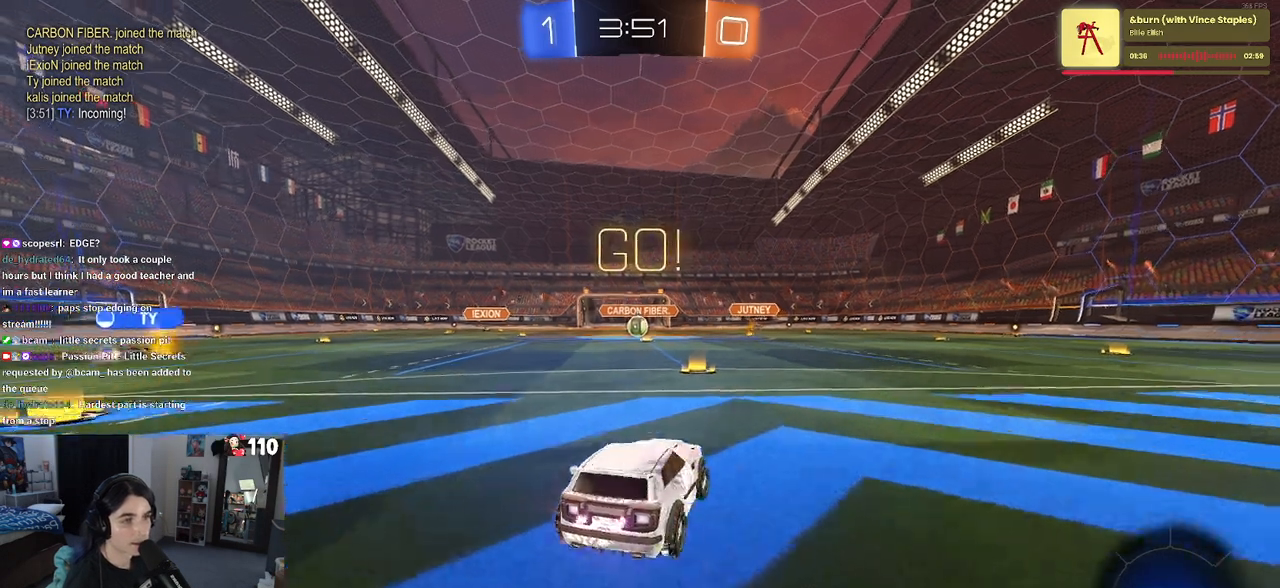
{"buttons": ["SQUARE", "R2"], "left_stick": "down-left", "right_stick": "center", "events": [[50, "left_stick", "up-left"], [100, "CROSS", "up"], [167, "CROSS", "down"], [217, "SQUARE", "down"], [233, "CROSS", "up"], [250, "left_stick", "down"], [450, "left_stick", "down-left"]]}
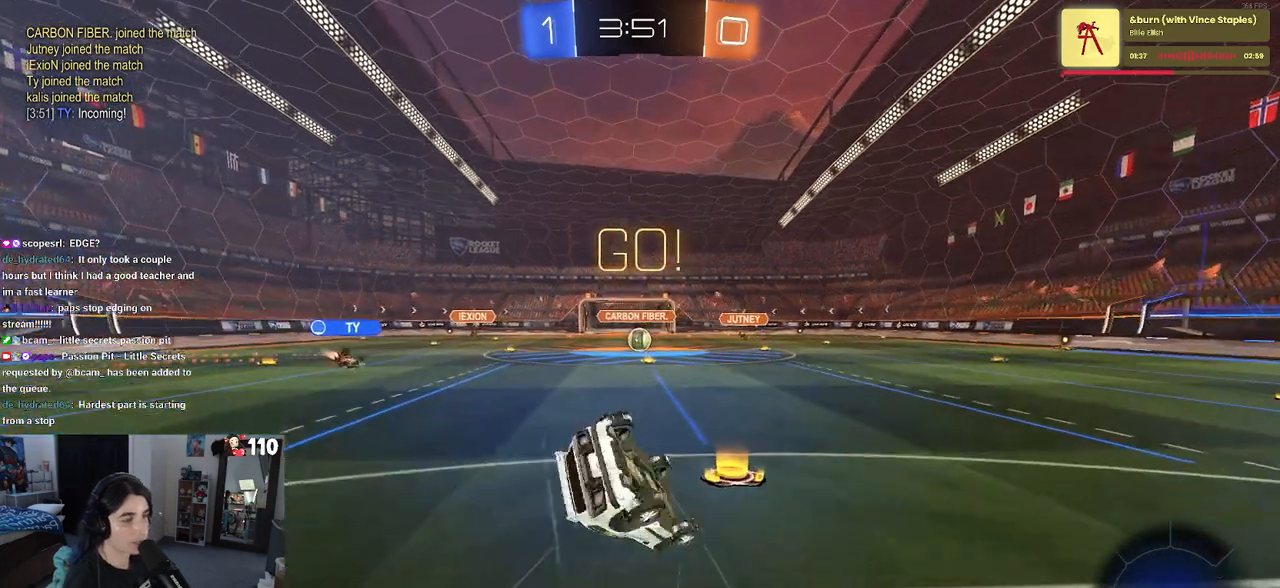
{"buttons": ["SQUARE", "R2"], "left_stick": "down-left", "right_stick": "center", "events": []}
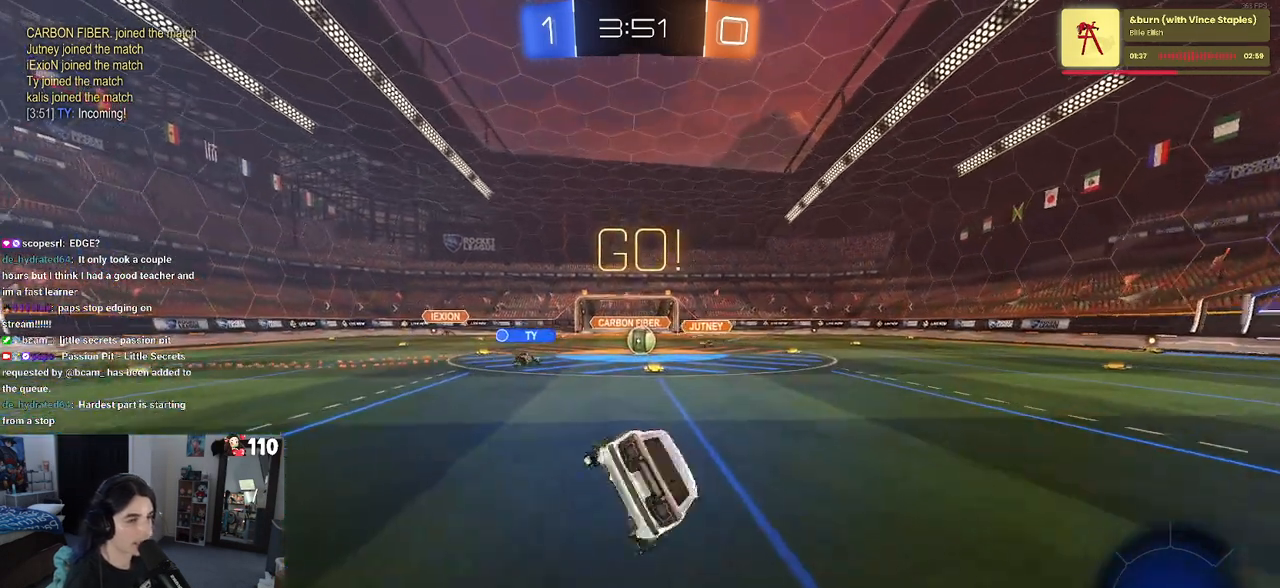
{"buttons": ["R2"], "left_stick": "center", "right_stick": "center", "events": [[117, "SQUARE", "up"], [233, "left_stick", "center"]]}
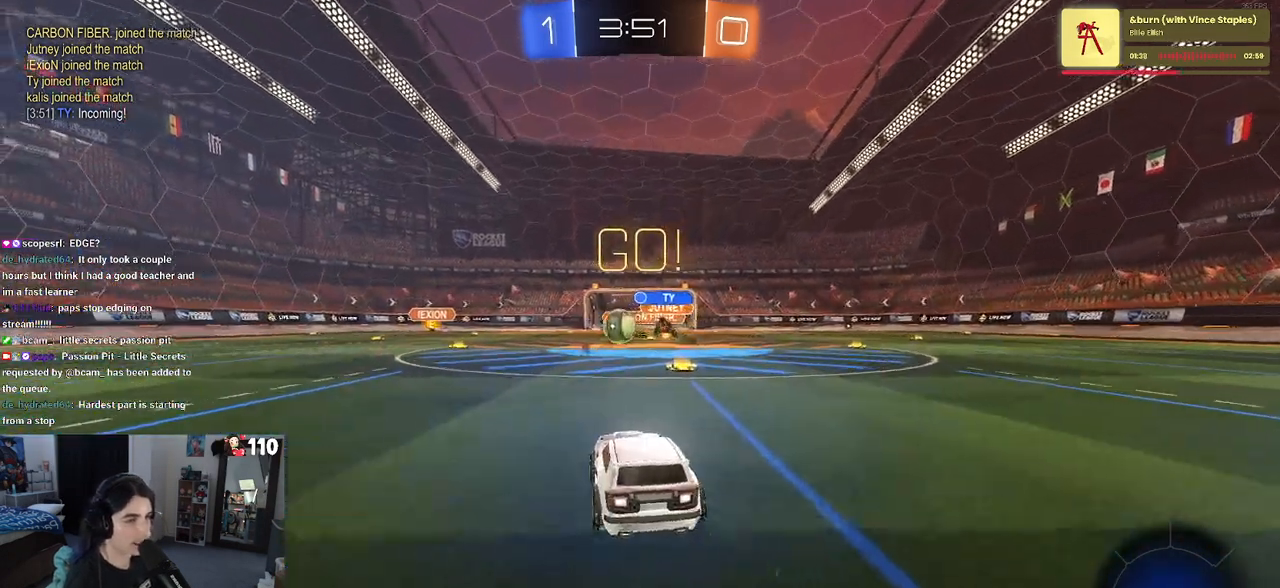
{"buttons": ["R1", "R2"], "left_stick": "left", "right_stick": "center", "events": [[100, "left_stick", "left"], [217, "R1", "down"]]}
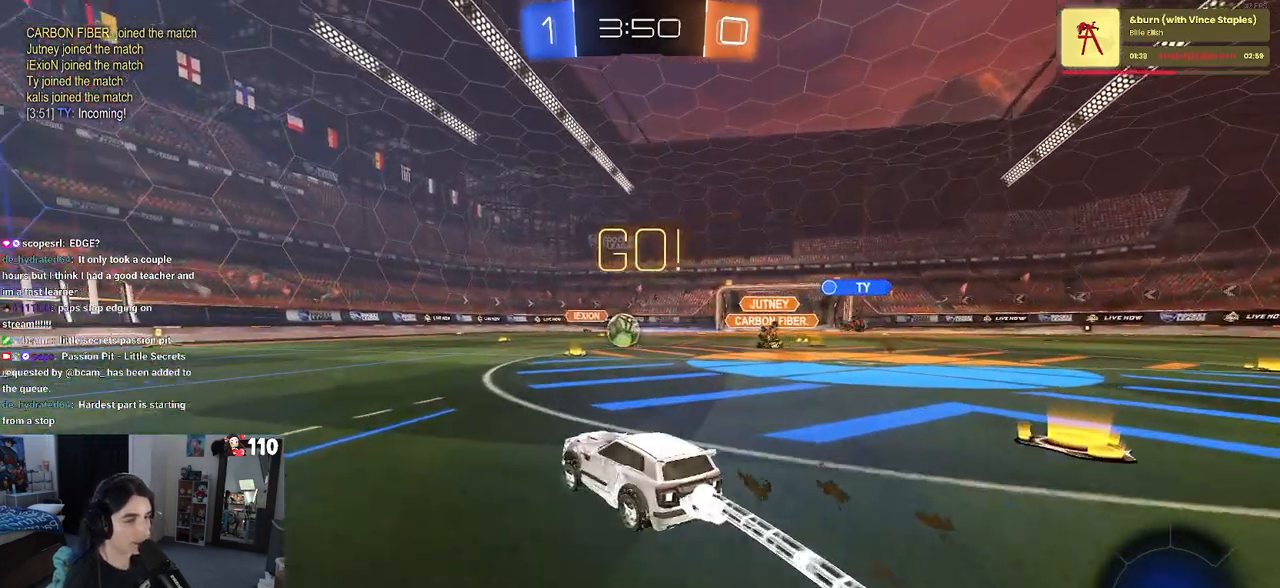
{"buttons": ["R1", "R2"], "left_stick": "left", "right_stick": "center", "events": [[50, "left_stick", "center"], [400, "left_stick", "left"]]}
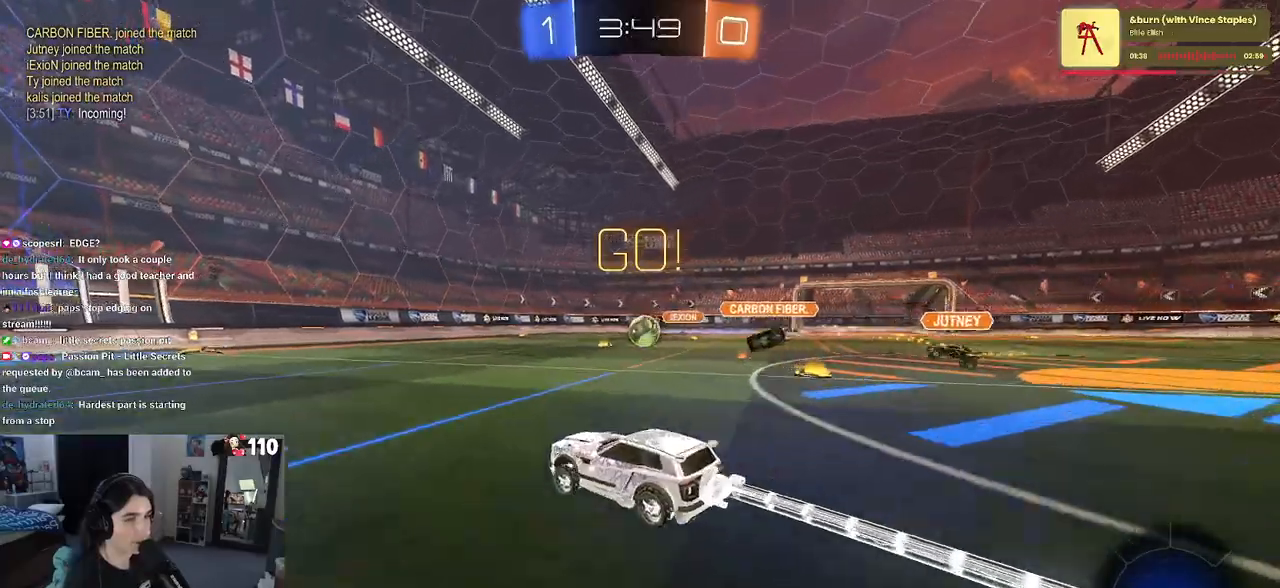
{"buttons": ["R2"], "left_stick": "right", "right_stick": "center", "events": [[50, "left_stick", "center"], [433, "left_stick", "right"], [500, "R1", "up"]]}
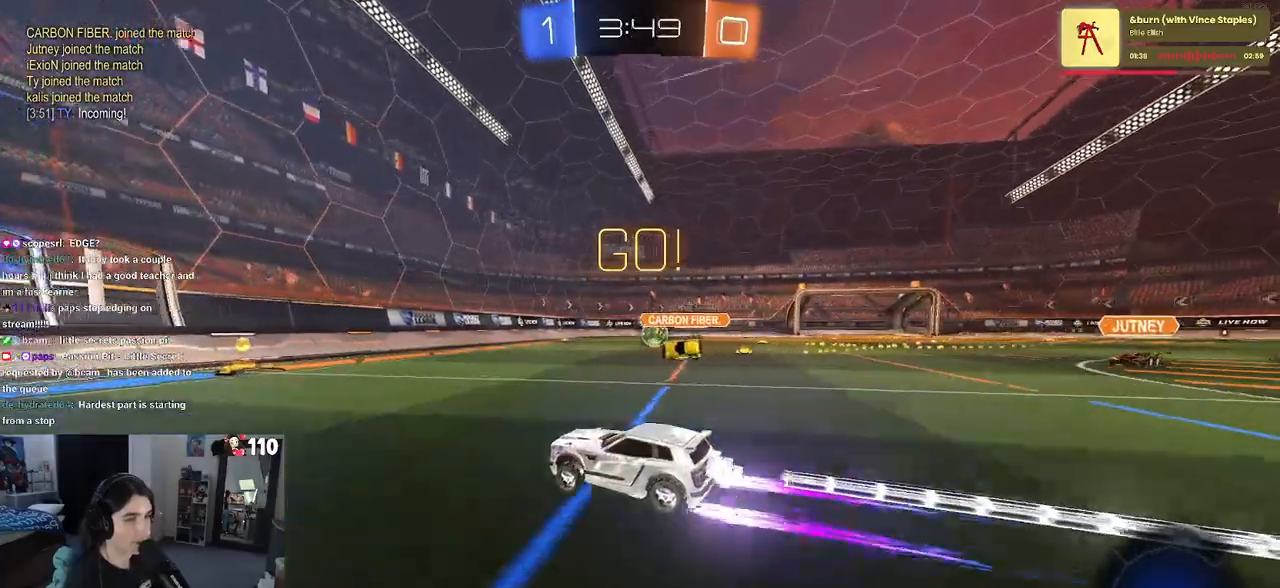
{"buttons": ["R2"], "left_stick": "right", "right_stick": "center", "events": [[83, "left_stick", "center"], [333, "left_stick", "right"]]}
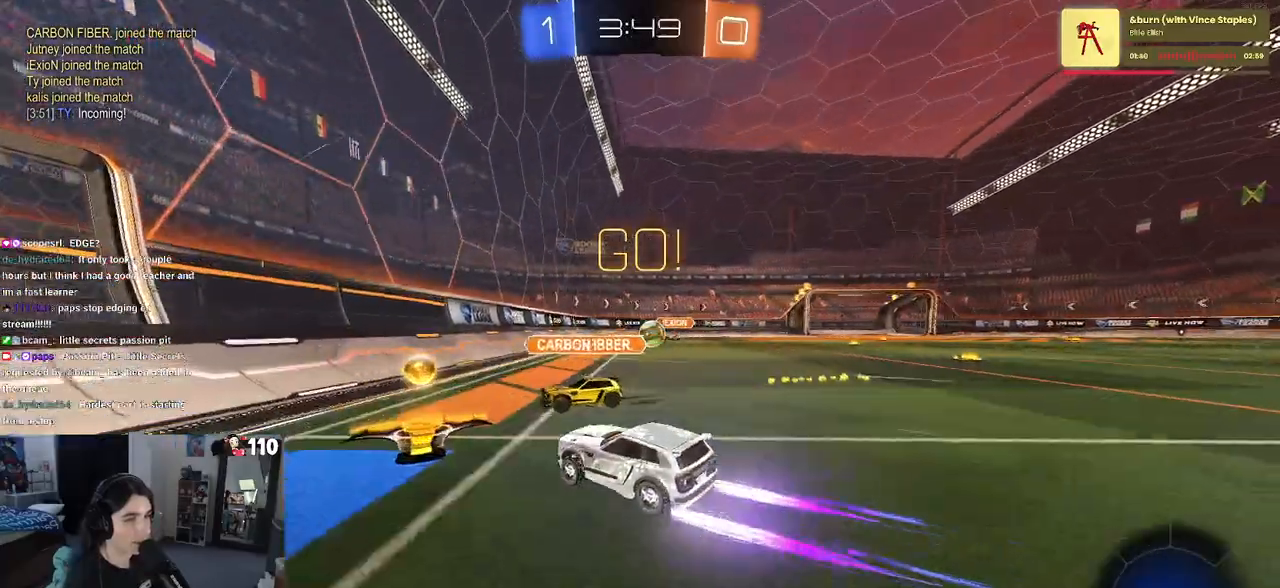
{"buttons": ["R1", "R2"], "left_stick": "center", "right_stick": "center", "events": [[17, "R1", "down"], [350, "left_stick", "center"]]}
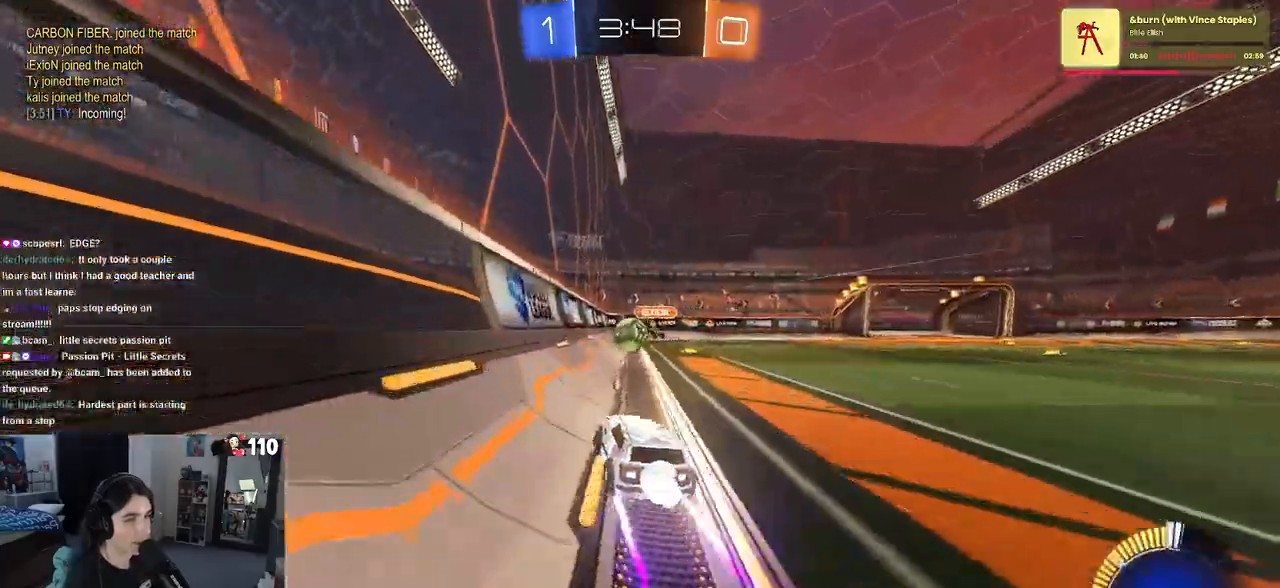
{"buttons": ["R1", "R2"], "left_stick": "right", "right_stick": "center", "events": [[17, "left_stick", "left"], [200, "left_stick", "center"], [350, "left_stick", "right"]]}
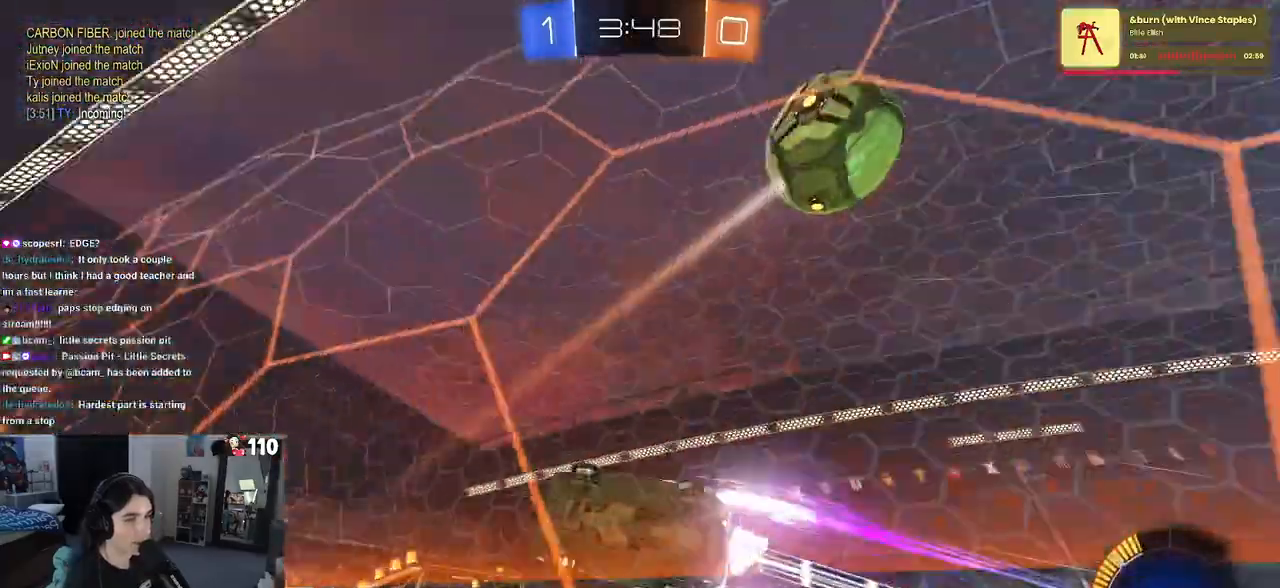
{"buttons": ["R2"], "left_stick": "center", "right_stick": "center", "events": [[150, "R1", "up"], [300, "left_stick", "center"]]}
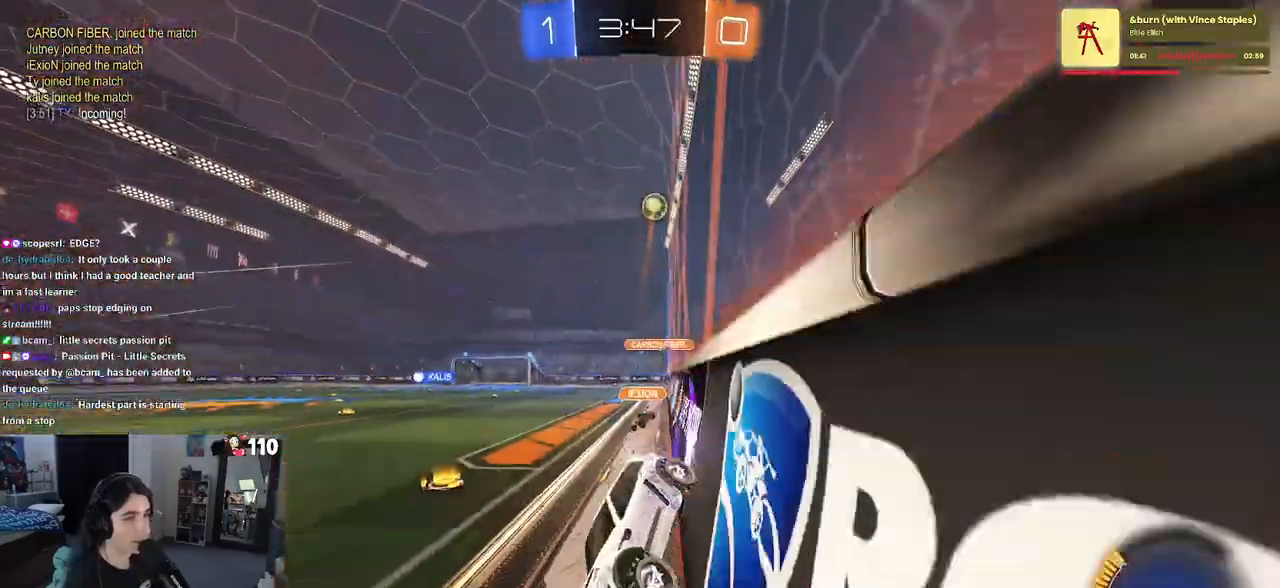
{"buttons": ["R2"], "left_stick": "right", "right_stick": "center", "events": [[167, "SQUARE", "down"], [183, "left_stick", "right"], [283, "SQUARE", "up"]]}
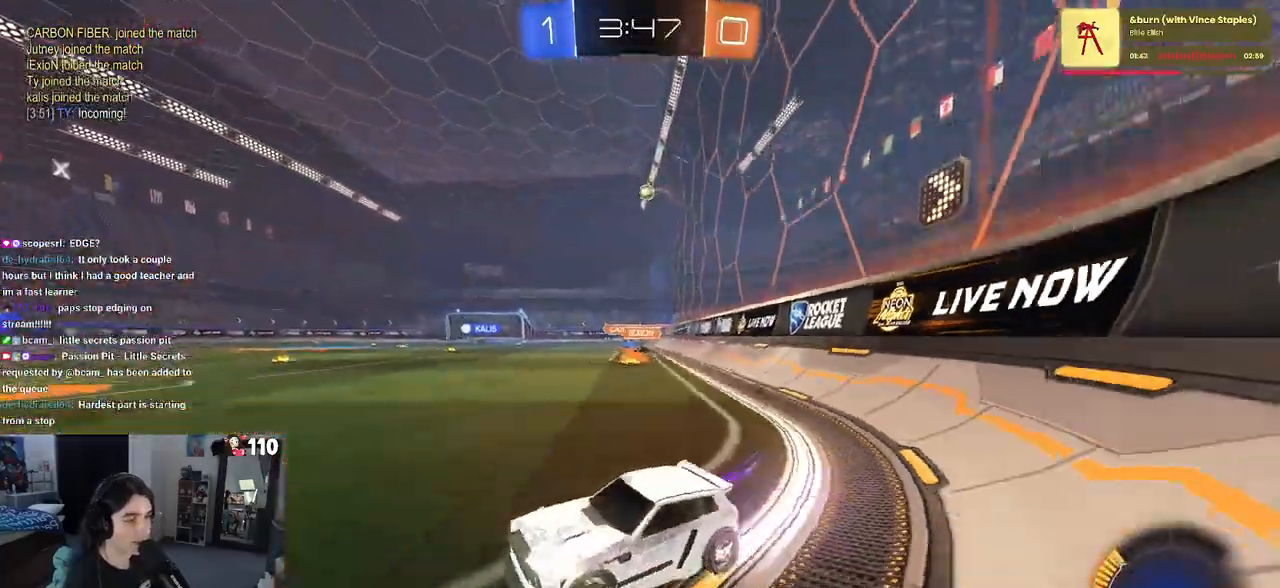
{"buttons": ["R2"], "left_stick": "right", "right_stick": "center", "events": []}
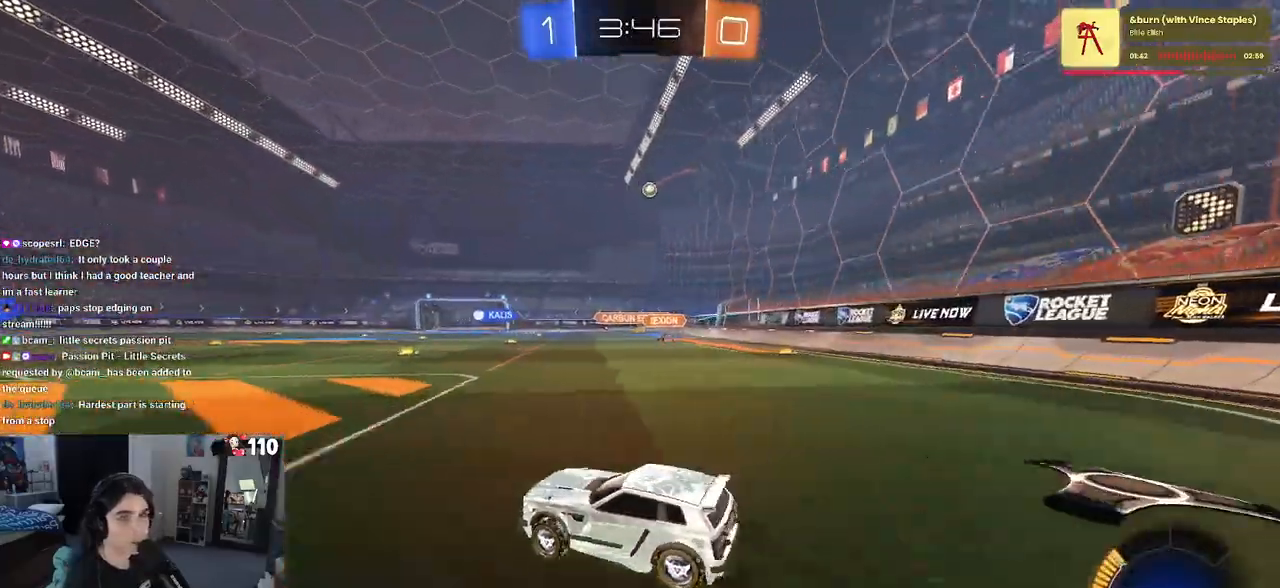
{"buttons": ["R2"], "left_stick": "right", "right_stick": "center", "events": []}
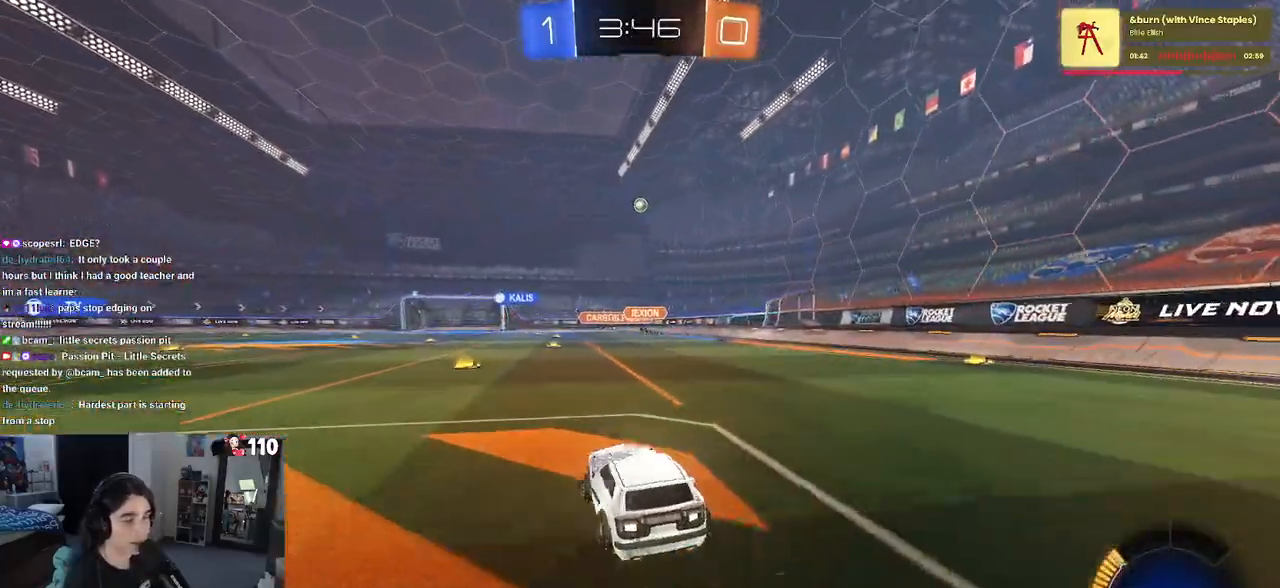
{"buttons": ["SQUARE", "R2"], "left_stick": "down-left", "right_stick": "center", "events": [[133, "left_stick", "up"], [150, "CROSS", "down"], [200, "left_stick", "up-left"], [217, "CROSS", "up"], [283, "CROSS", "down"], [333, "left_stick", "down-left"], [350, "SQUARE", "down"], [383, "CROSS", "up"]]}
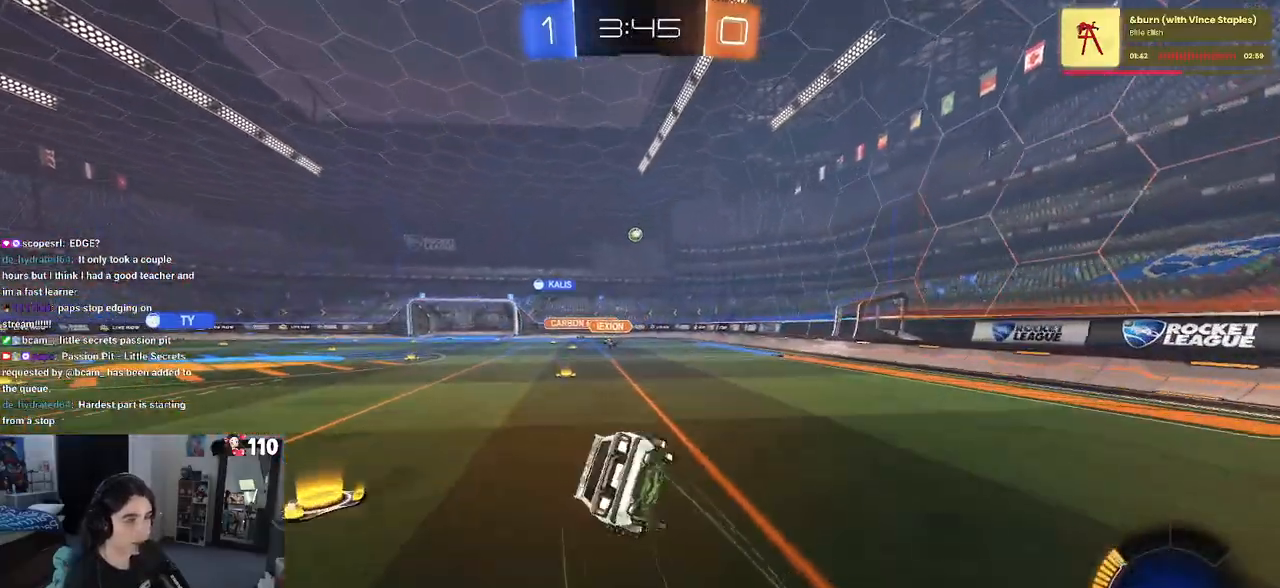
{"buttons": ["SQUARE", "R2"], "left_stick": "down-left", "right_stick": "center", "events": []}
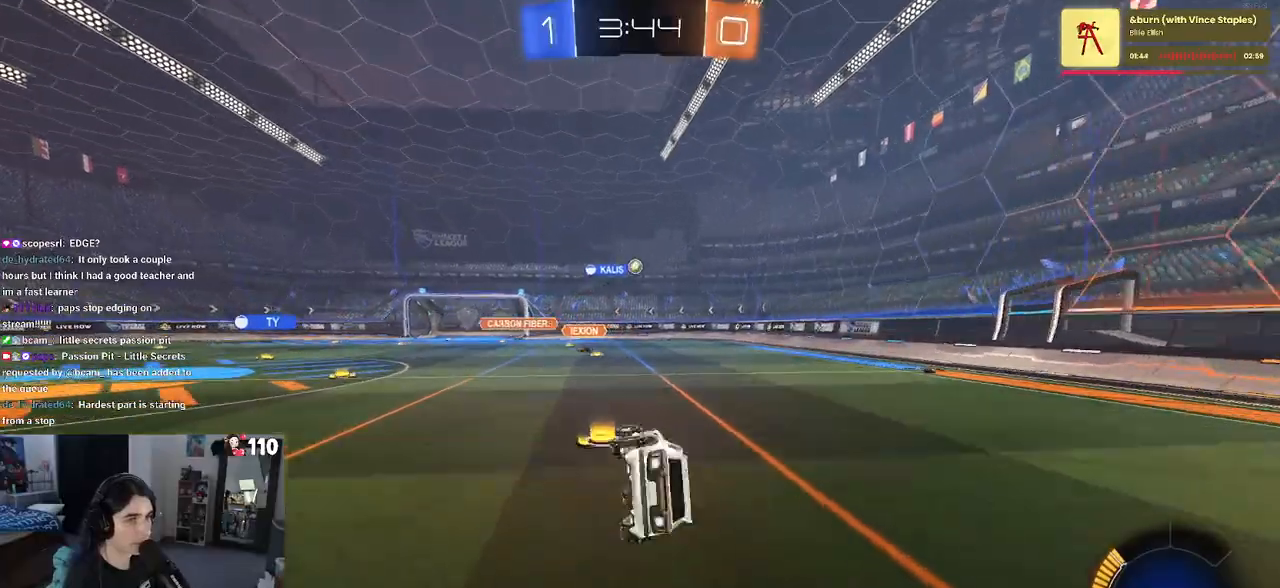
{"buttons": ["R2"], "left_stick": "center", "right_stick": "center", "events": [[283, "SQUARE", "up"], [350, "left_stick", "right"], [500, "left_stick", "center"]]}
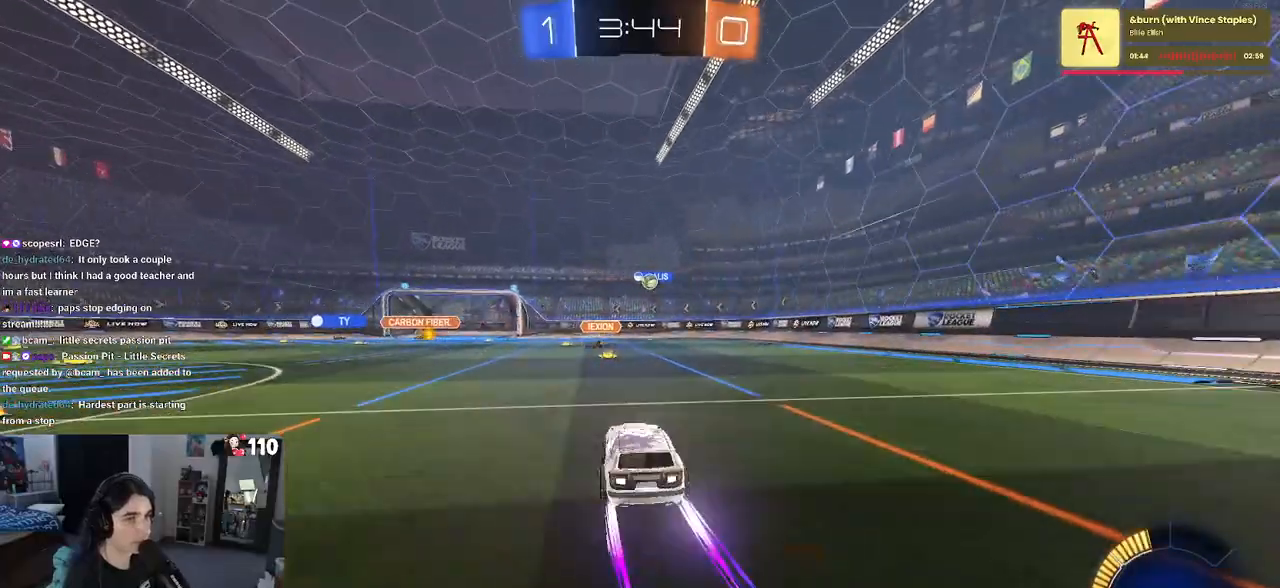
{"buttons": ["R2"], "left_stick": "left", "right_stick": "center", "events": [[417, "left_stick", "left"]]}